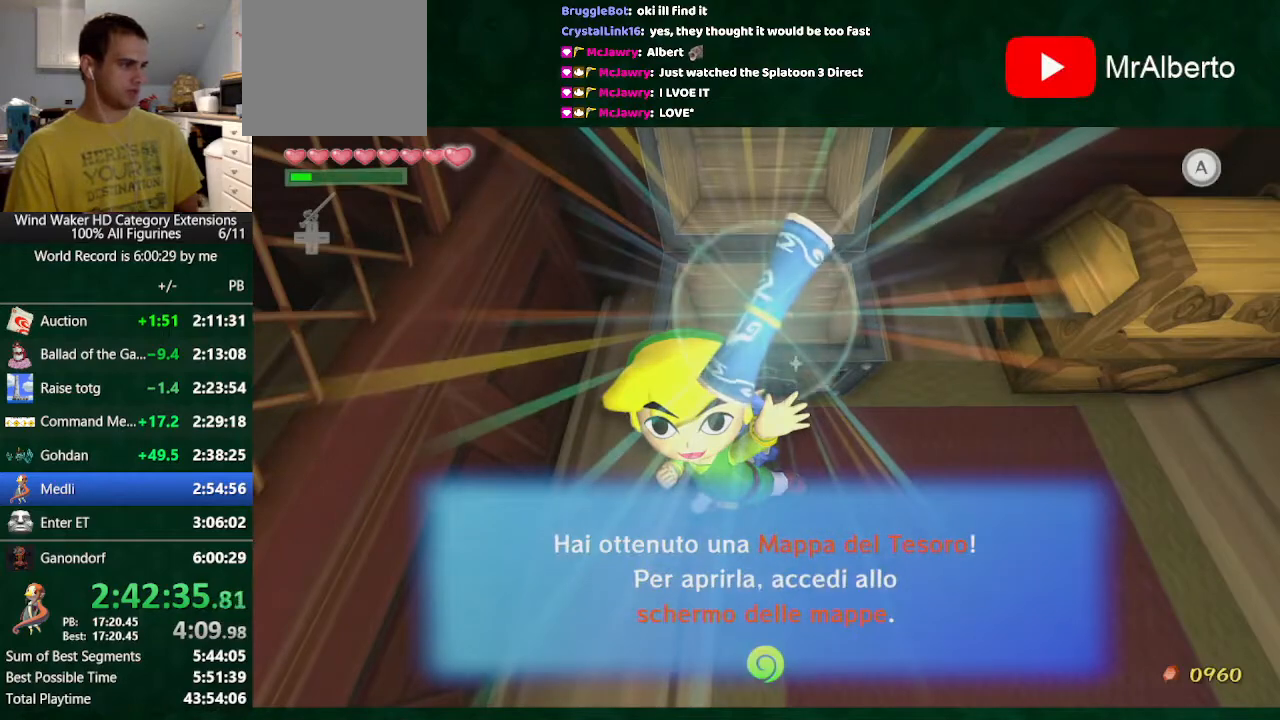
Gameplay with a controller (Nintendo layout); each line is a JSON object with the inputs held at the frame after it. "button_events" lists button changes between this image and that frame as [ms after this image, input, new state], when the widget could be followed in between (sticks are given only as held states). Not read: L3 R3 TOUCHPAD.
{"buttons": [], "left_stick": "center", "right_stick": "center", "button_events": [[100, "A", "down"], [200, "A", "up"]]}
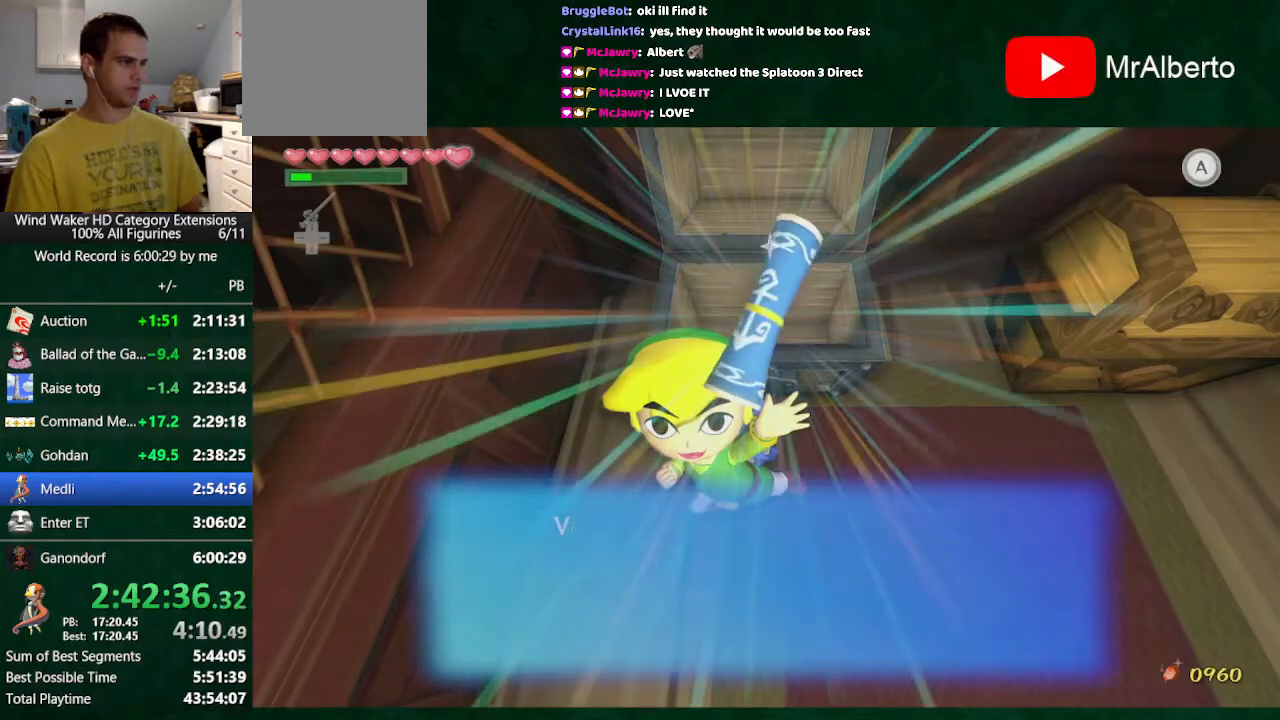
{"buttons": ["L2"], "left_stick": "right", "right_stick": "down-left", "button_events": [[467, "L2", "down"]]}
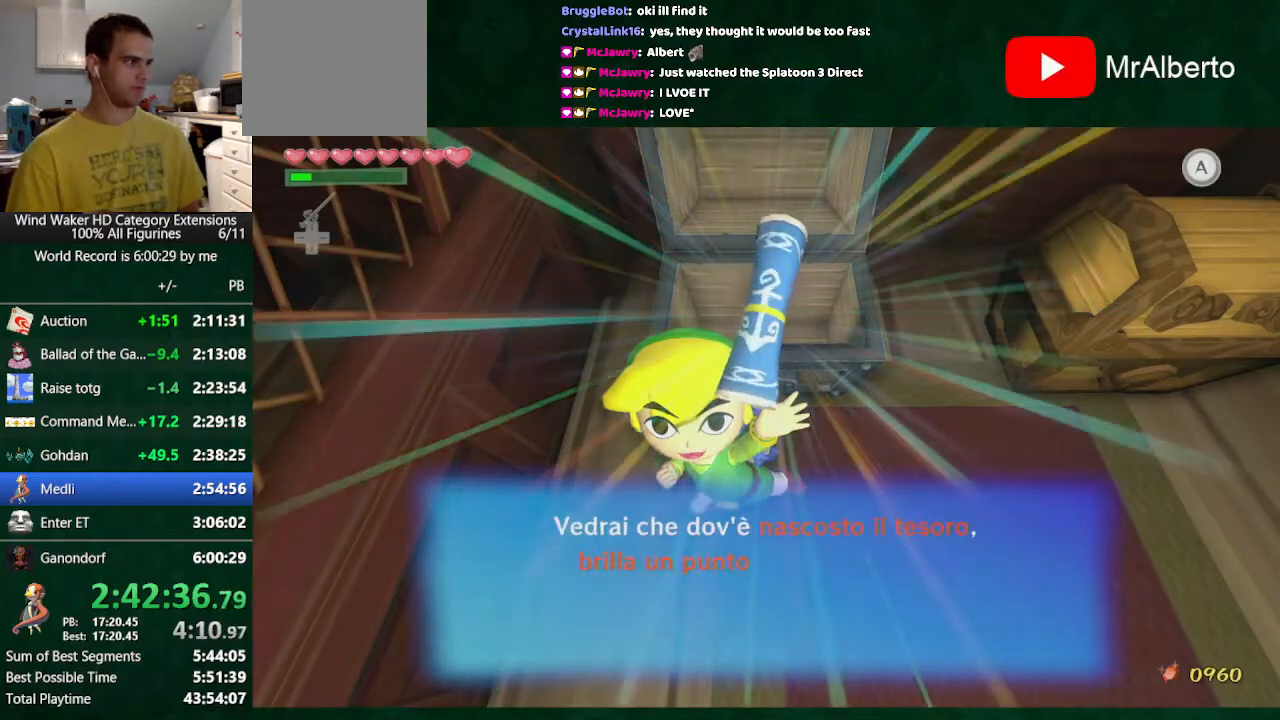
{"buttons": ["L2"], "left_stick": "right", "right_stick": "down", "button_events": []}
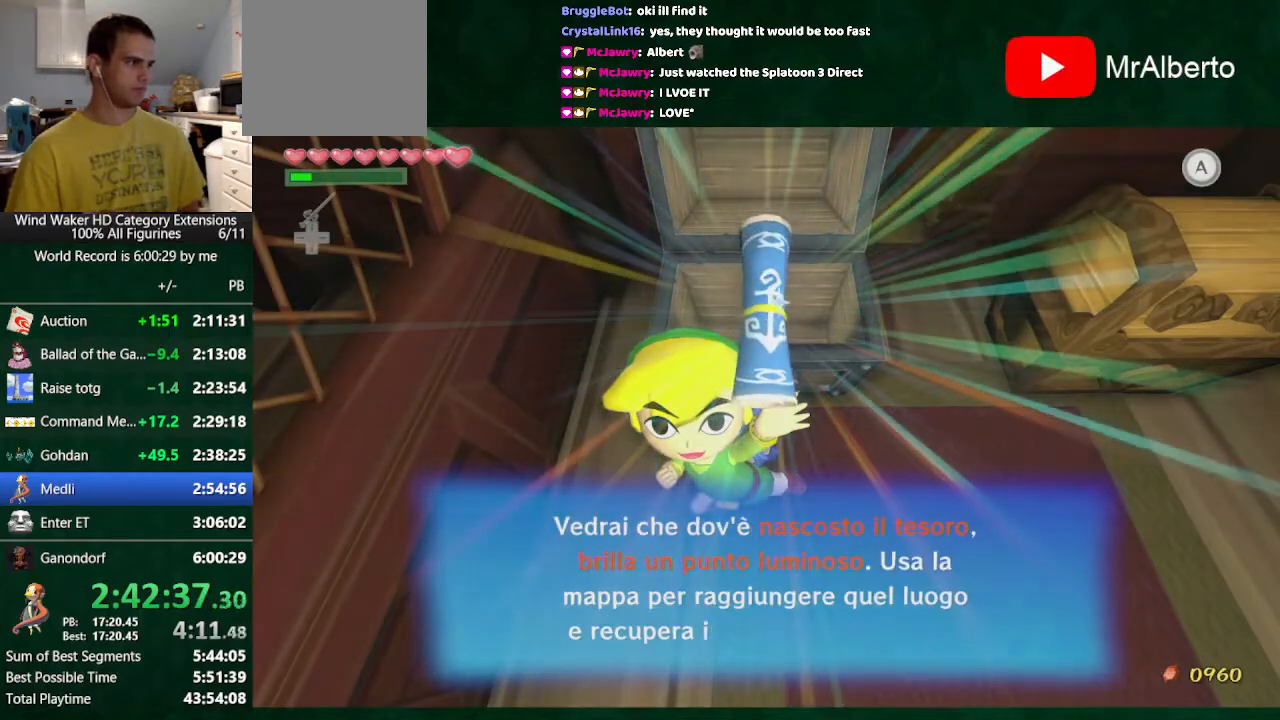
{"buttons": ["L2"], "left_stick": "right", "right_stick": "down", "button_events": [[400, "A", "down"], [500, "A", "up"]]}
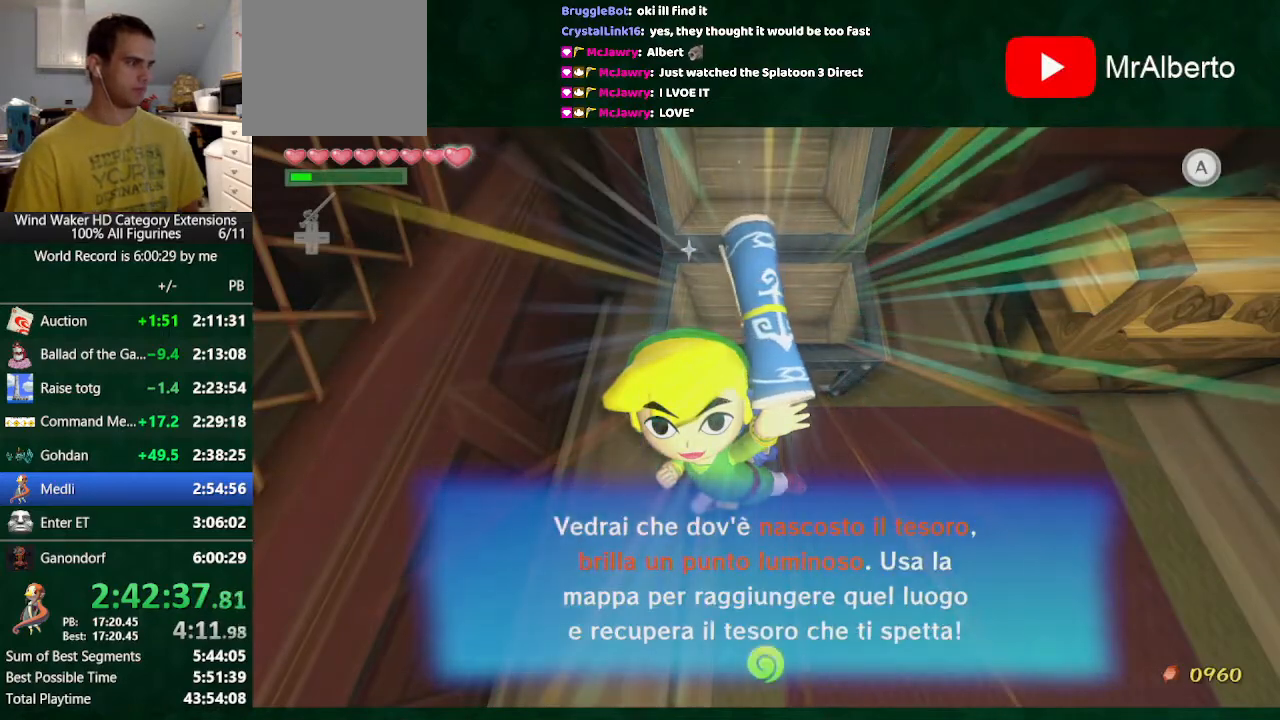
{"buttons": [], "left_stick": "up", "right_stick": "center", "button_events": [[333, "L2", "up"]]}
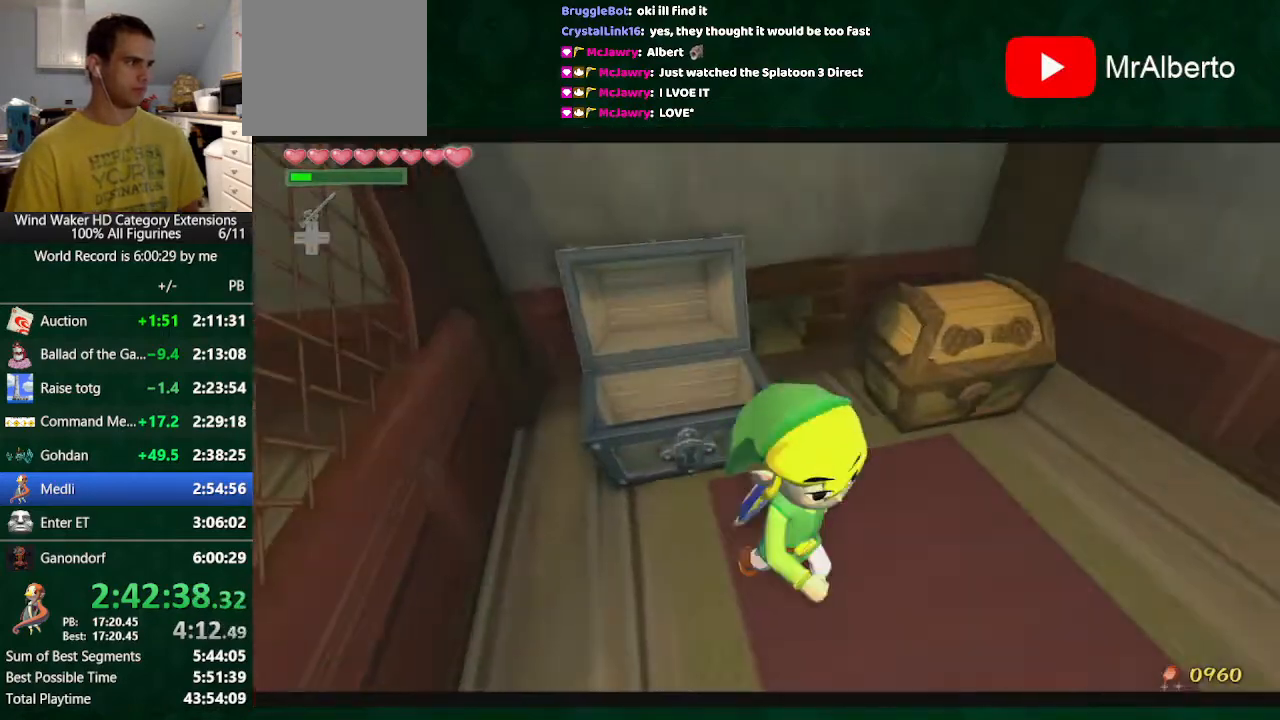
{"buttons": [], "left_stick": "center", "right_stick": "center", "button_events": []}
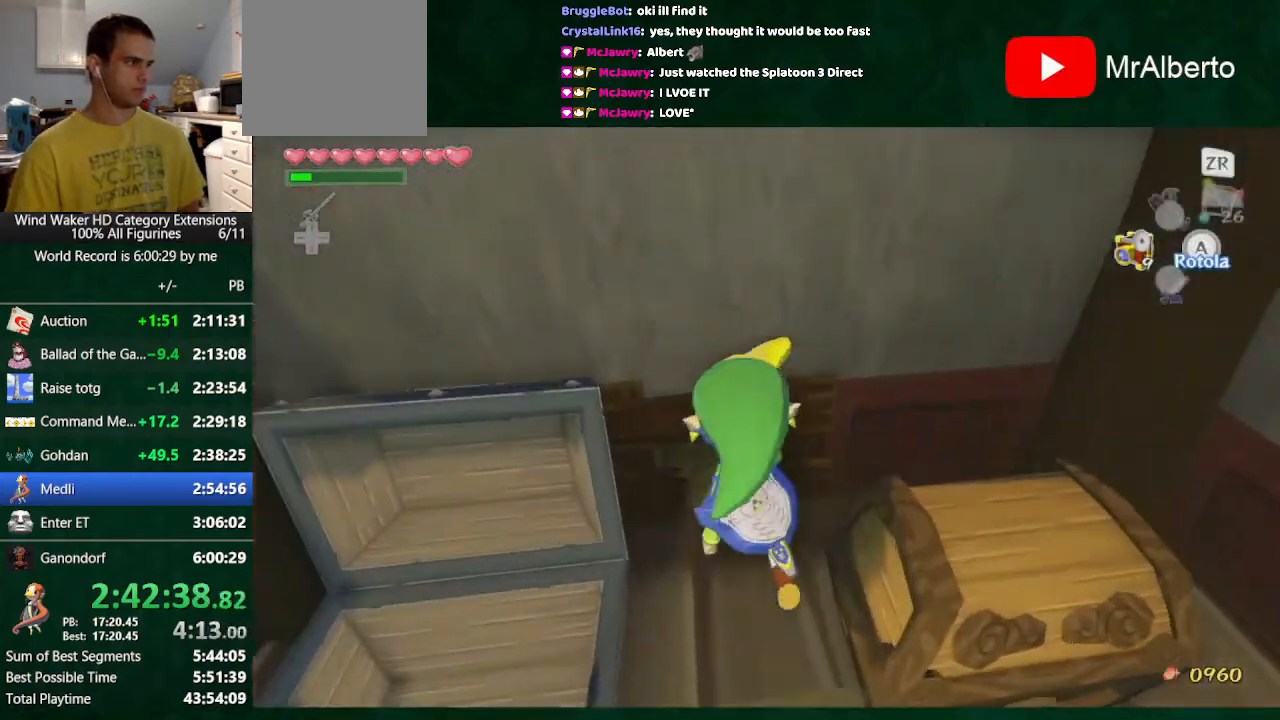
{"buttons": ["R2"], "left_stick": "up", "right_stick": "center", "button_events": [[33, "R2", "down"]]}
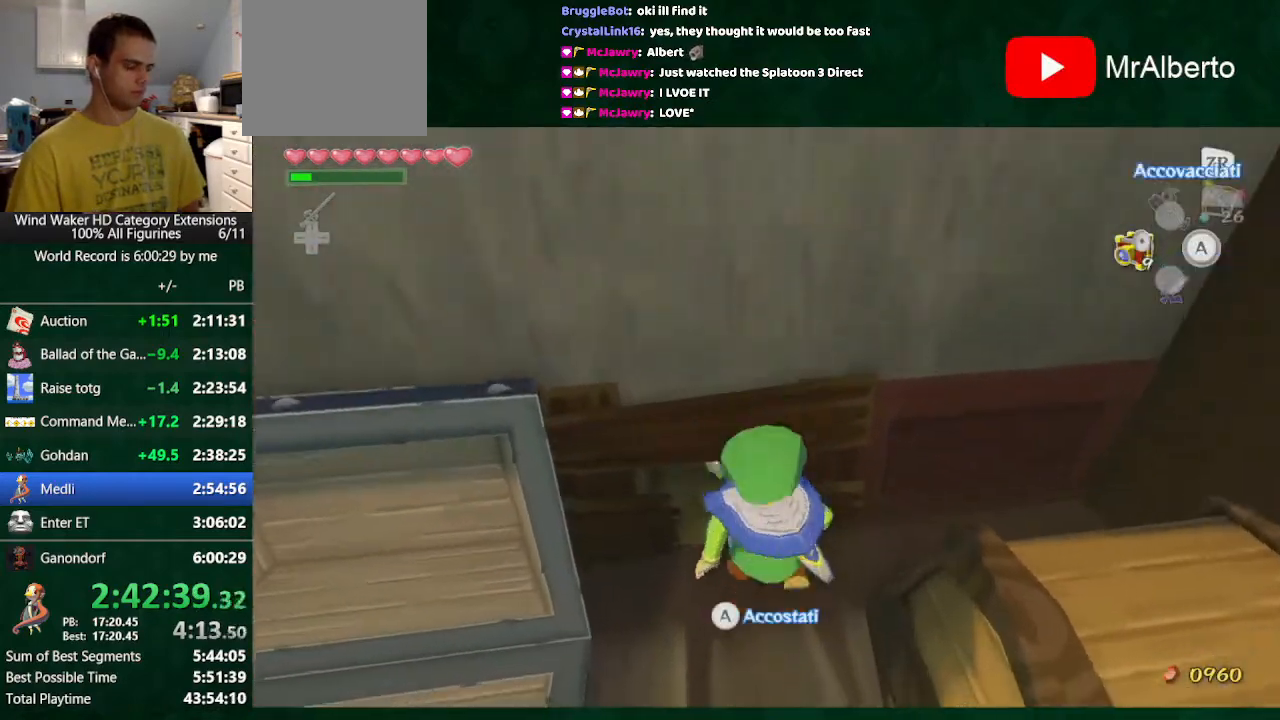
{"buttons": ["R2"], "left_stick": "up", "right_stick": "center", "button_events": []}
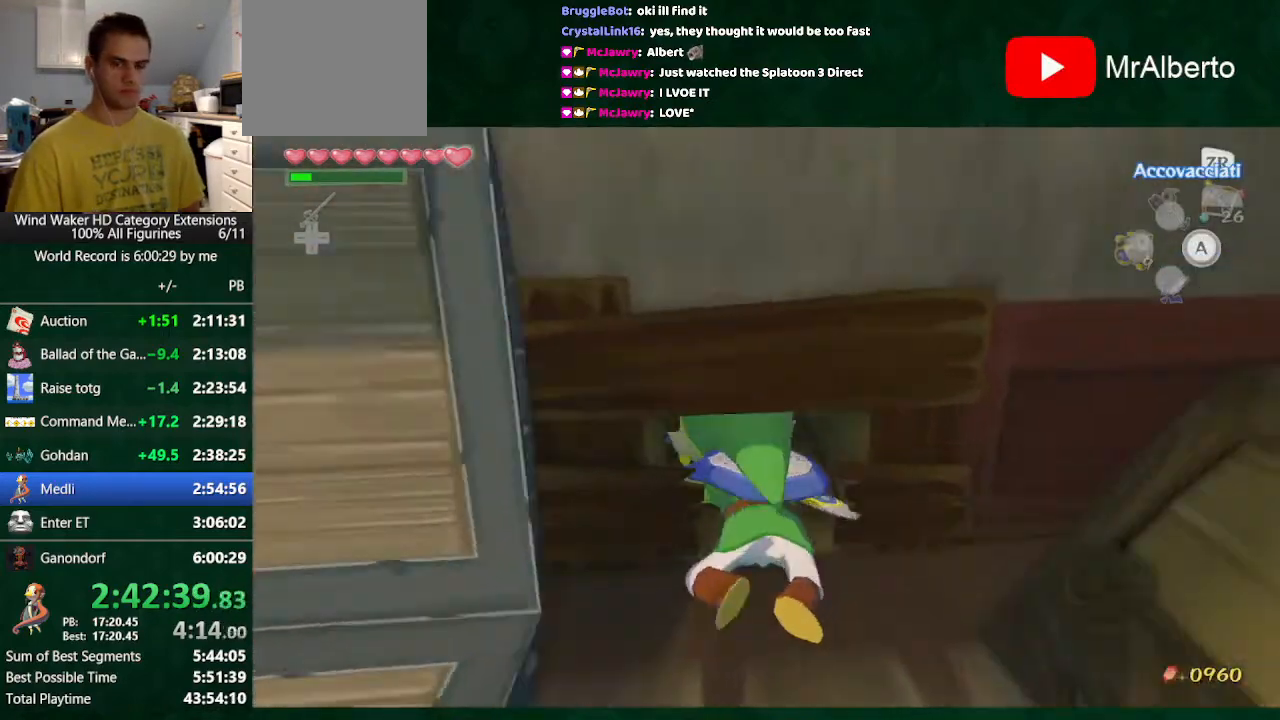
{"buttons": ["R2"], "left_stick": "up", "right_stick": "up", "button_events": []}
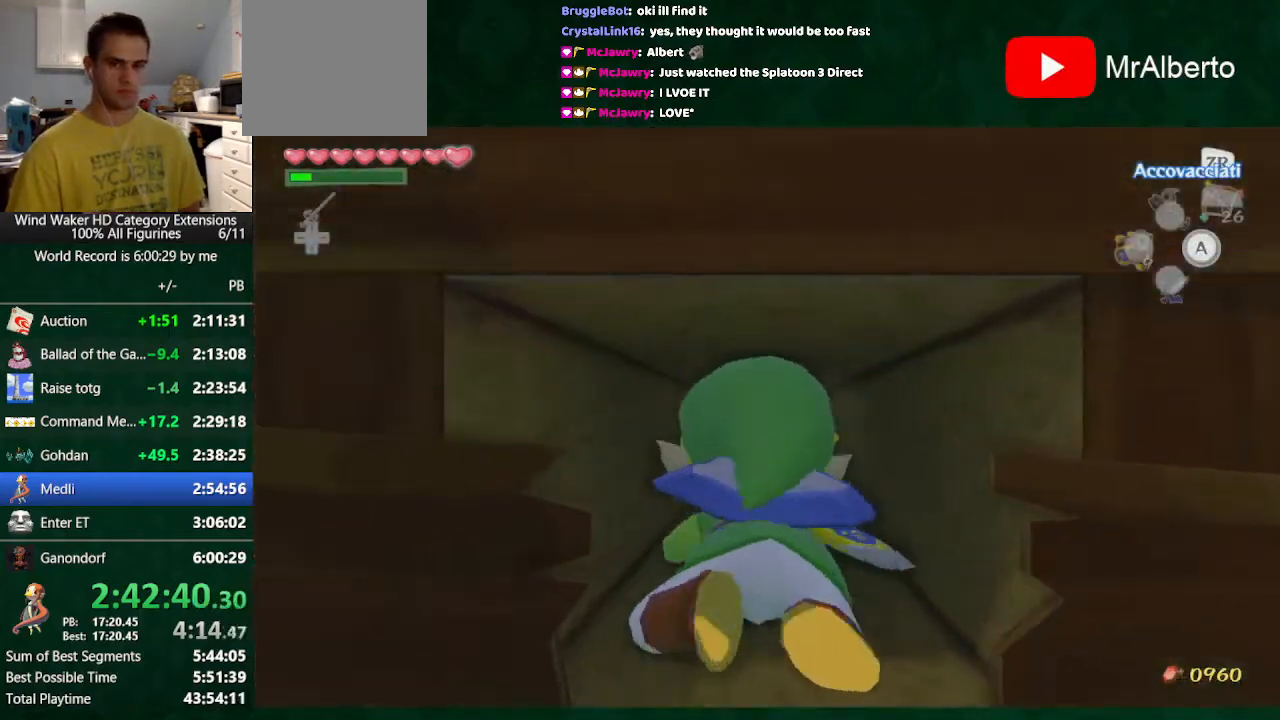
{"buttons": [], "left_stick": "up", "right_stick": "center", "button_events": [[233, "R2", "up"]]}
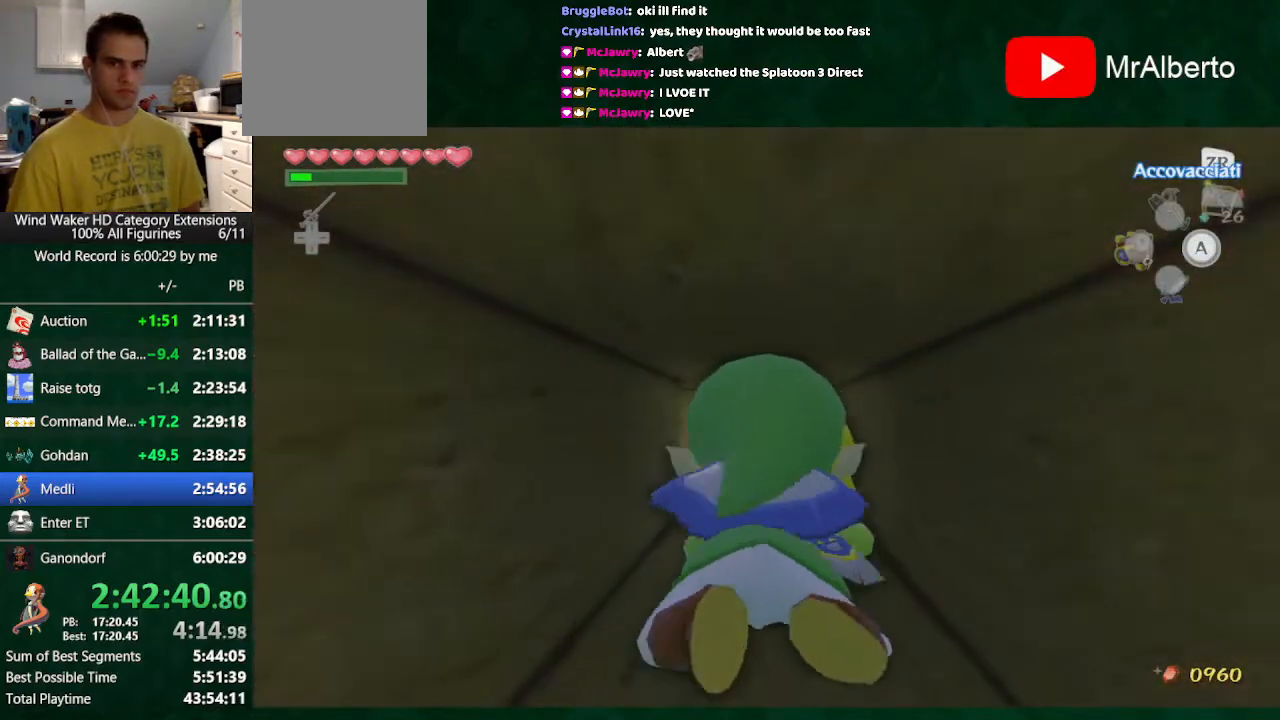
{"buttons": [], "left_stick": "up", "right_stick": "center", "button_events": []}
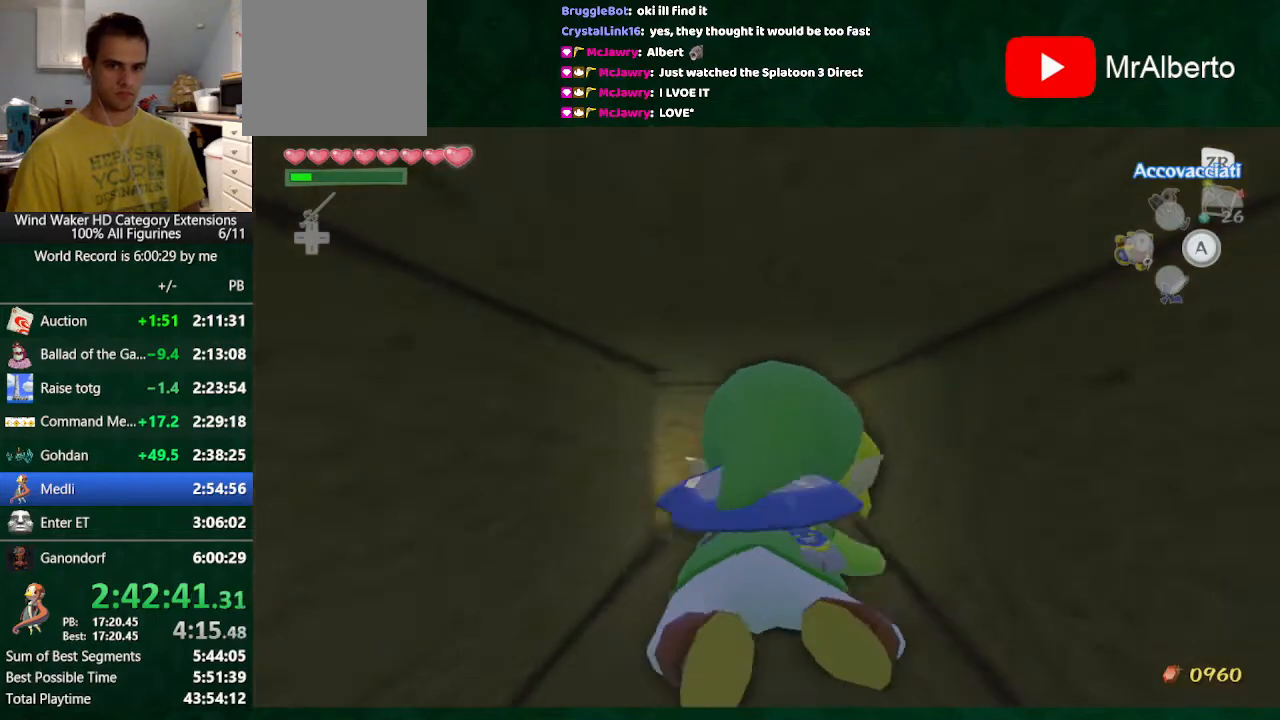
{"buttons": [], "left_stick": "up", "right_stick": "up", "button_events": []}
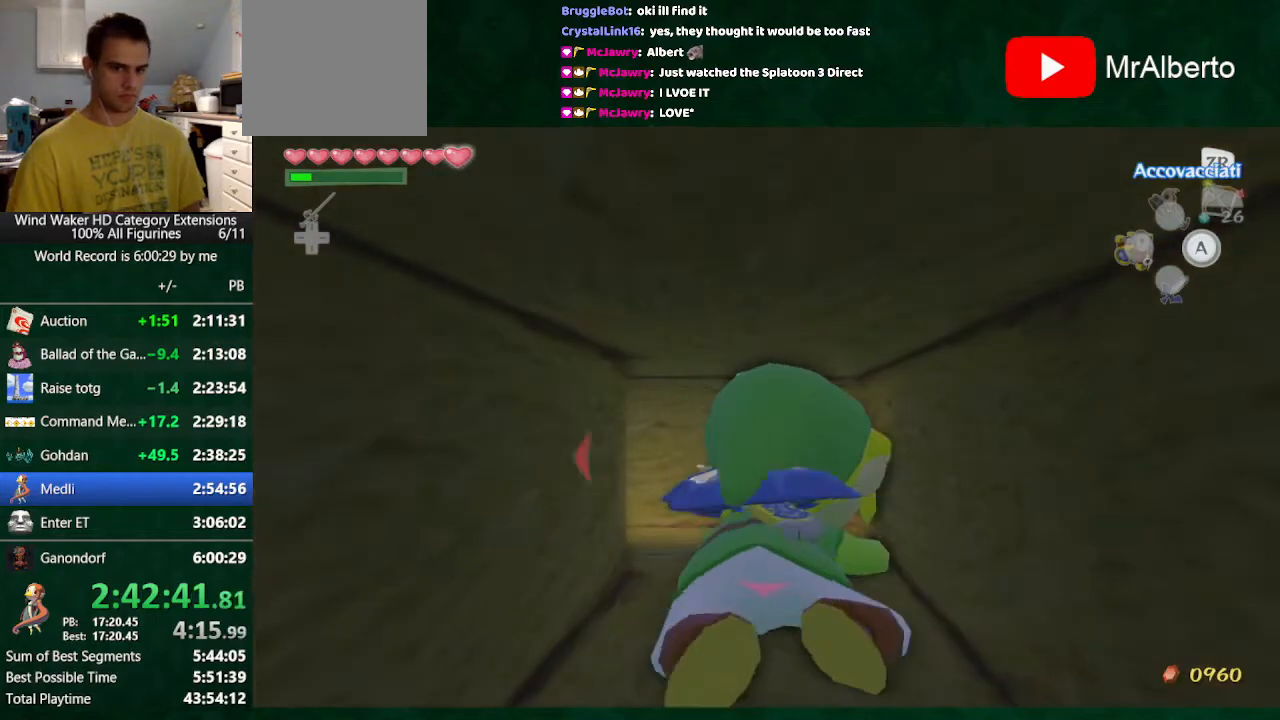
{"buttons": [], "left_stick": "up", "right_stick": "center", "button_events": []}
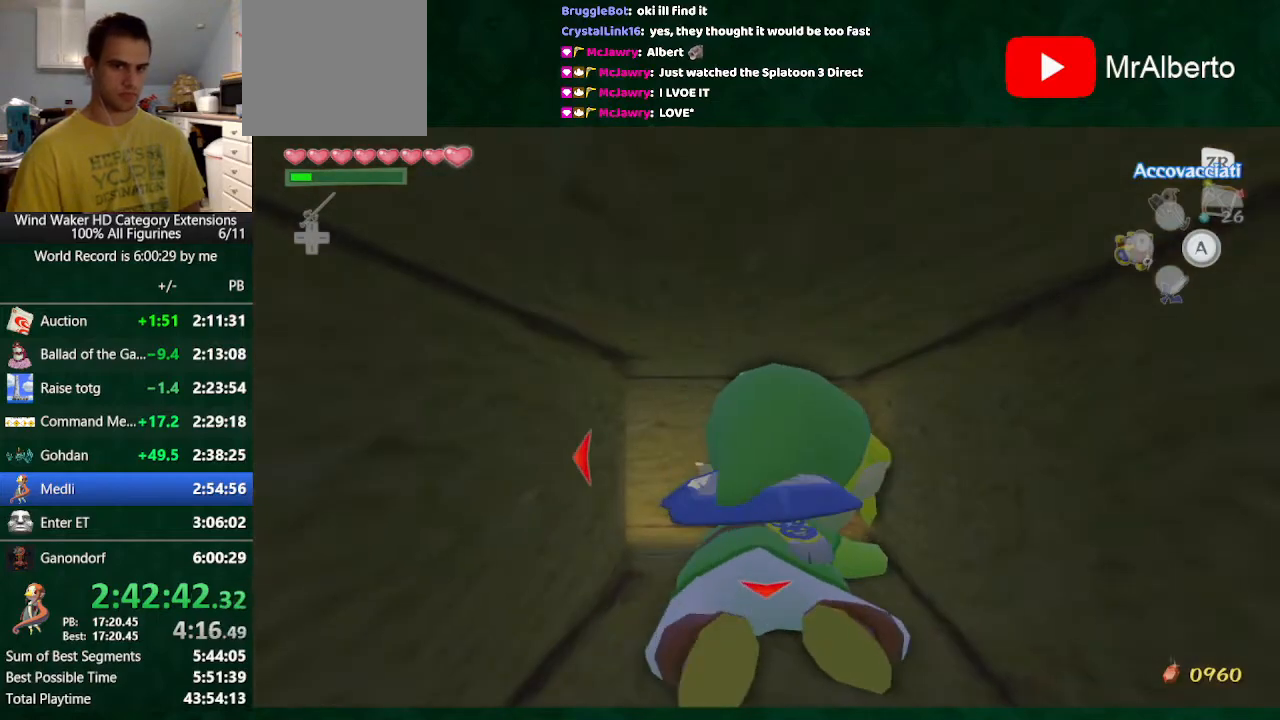
{"buttons": [], "left_stick": "left", "right_stick": "center", "button_events": []}
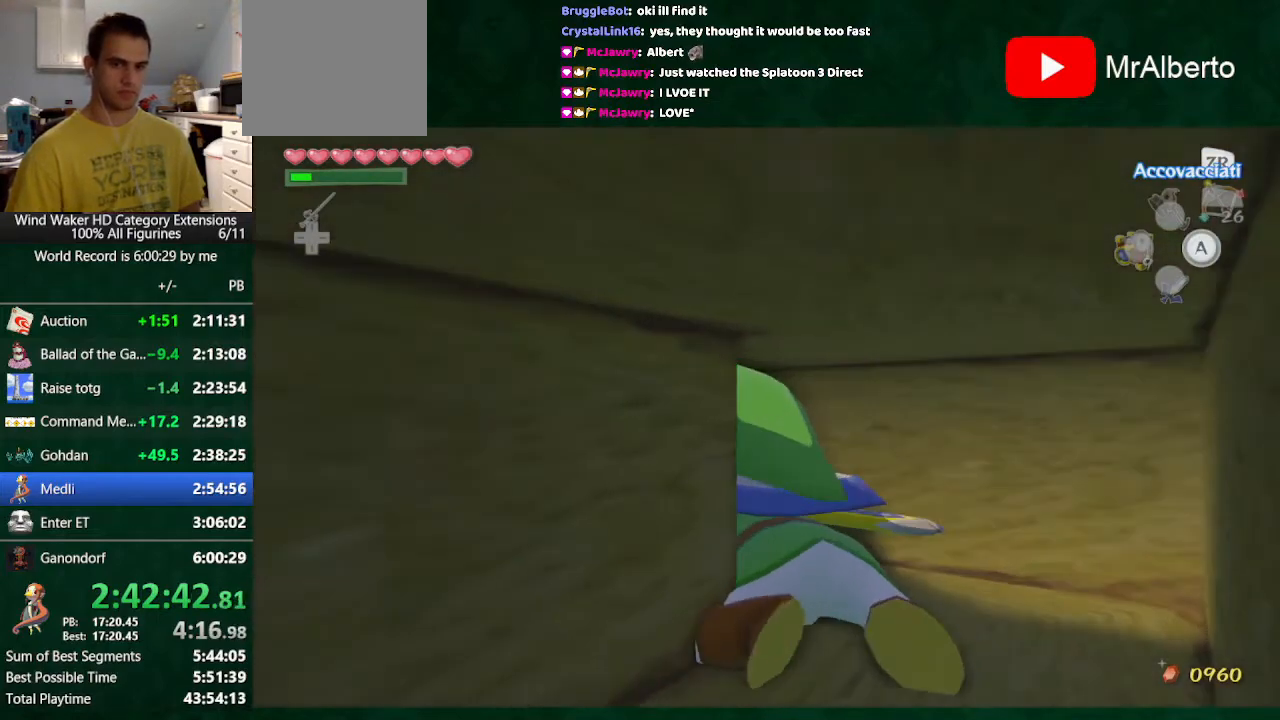
{"buttons": [], "left_stick": "up-left", "right_stick": "center", "button_events": []}
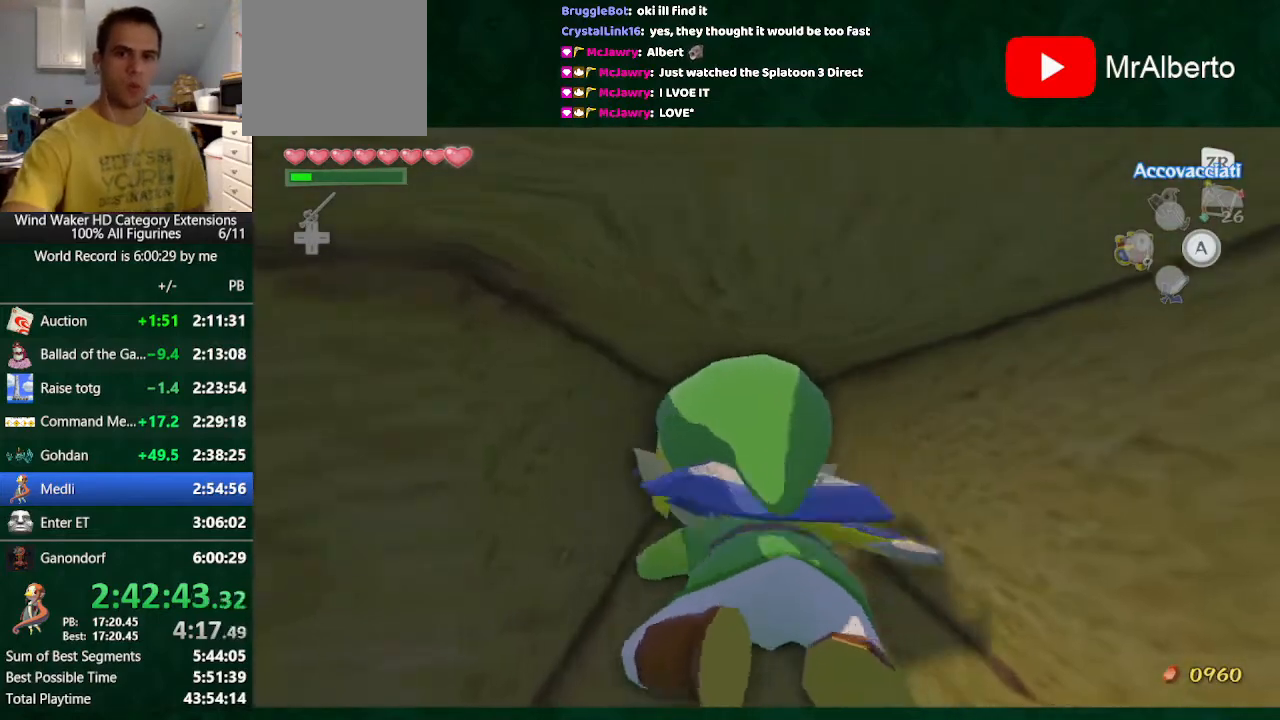
{"buttons": [], "left_stick": "up-left", "right_stick": "center", "button_events": []}
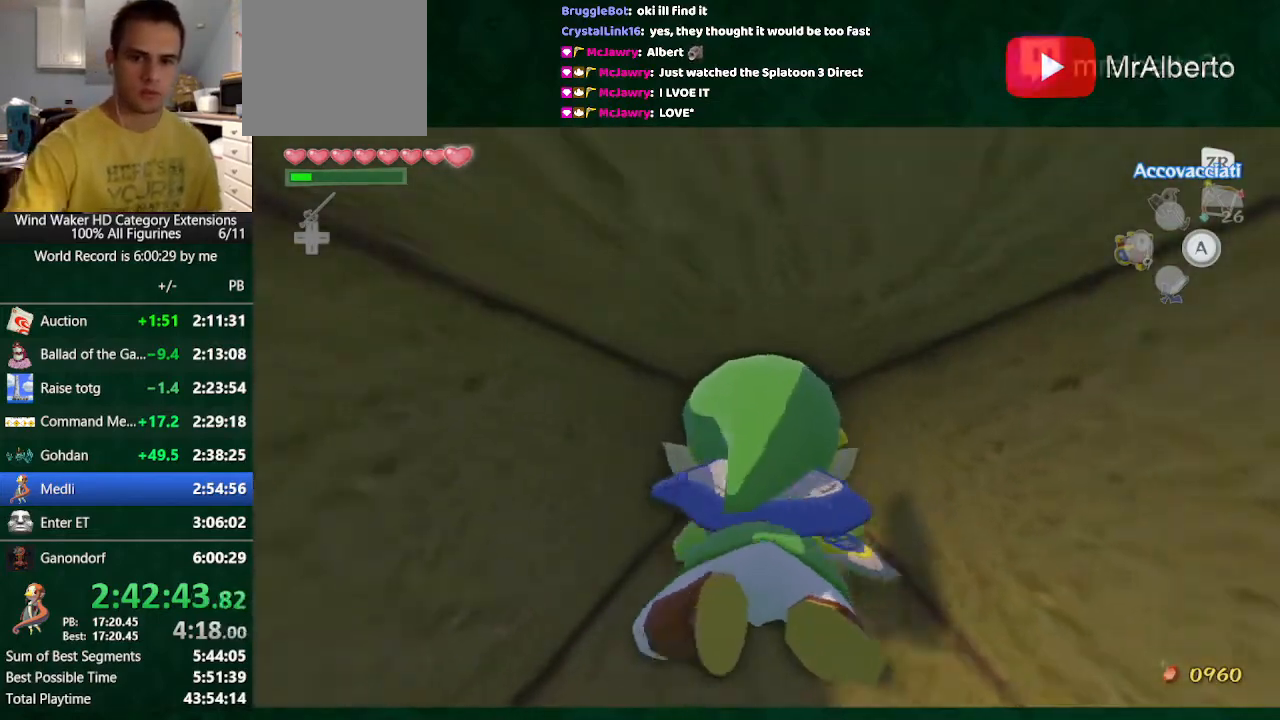
{"buttons": [], "left_stick": "up-left", "right_stick": "center", "button_events": []}
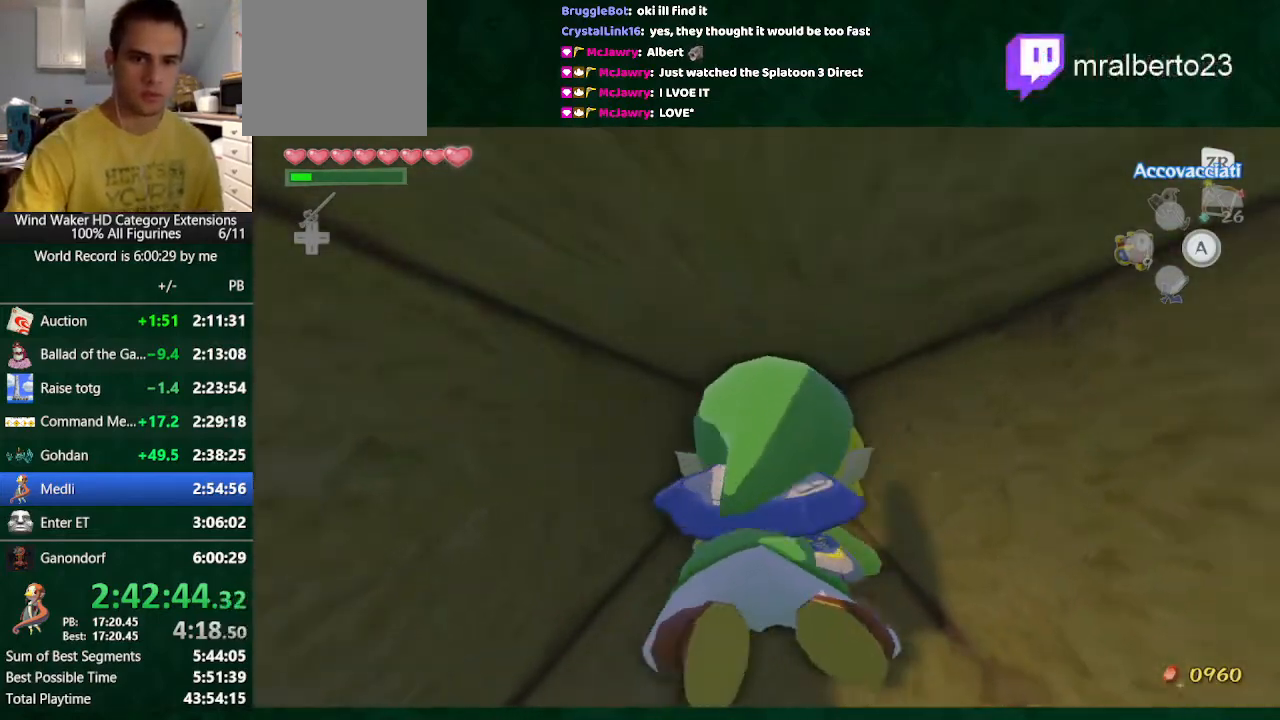
{"buttons": [], "left_stick": "up-left", "right_stick": "center", "button_events": []}
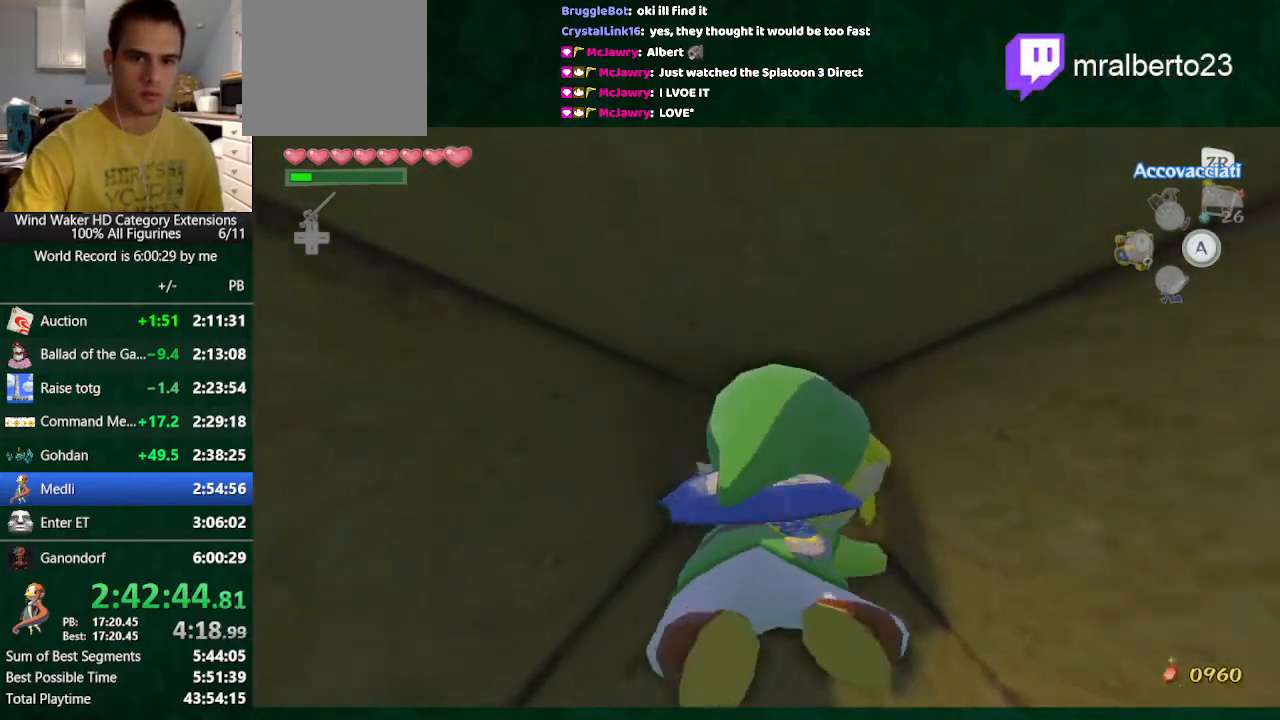
{"buttons": [], "left_stick": "up", "right_stick": "center", "button_events": []}
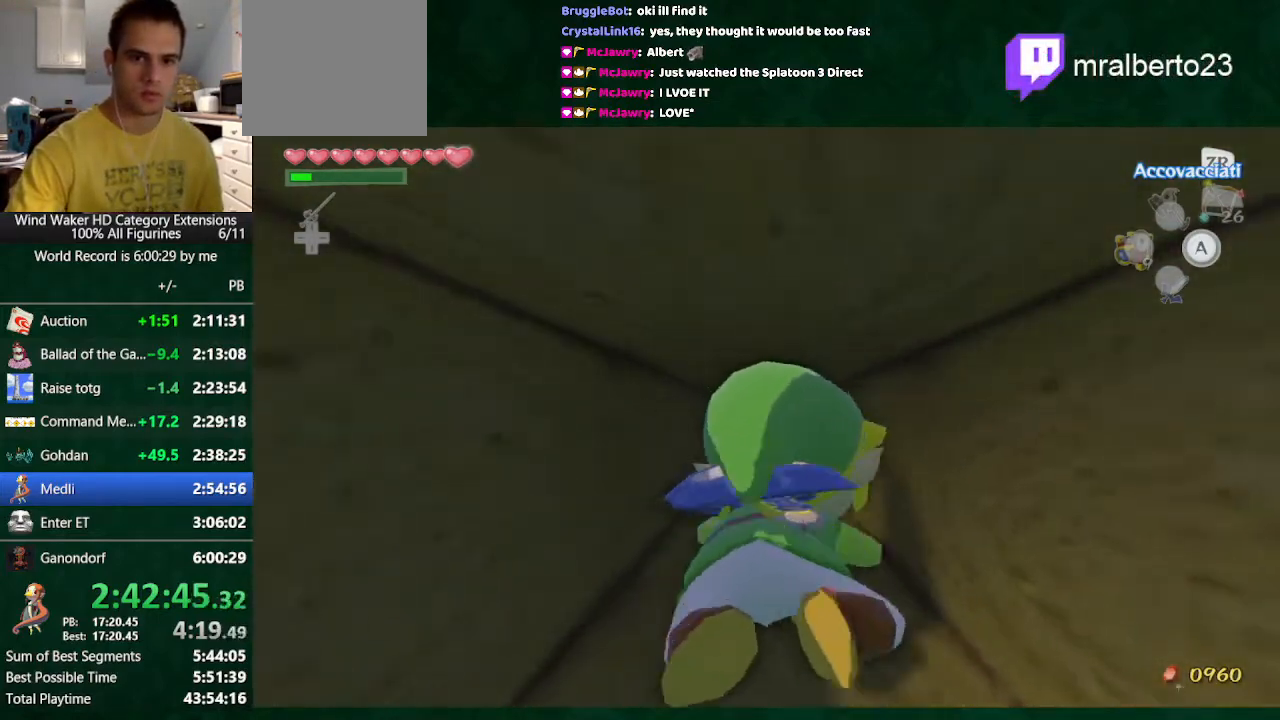
{"buttons": [], "left_stick": "up", "right_stick": "center", "button_events": []}
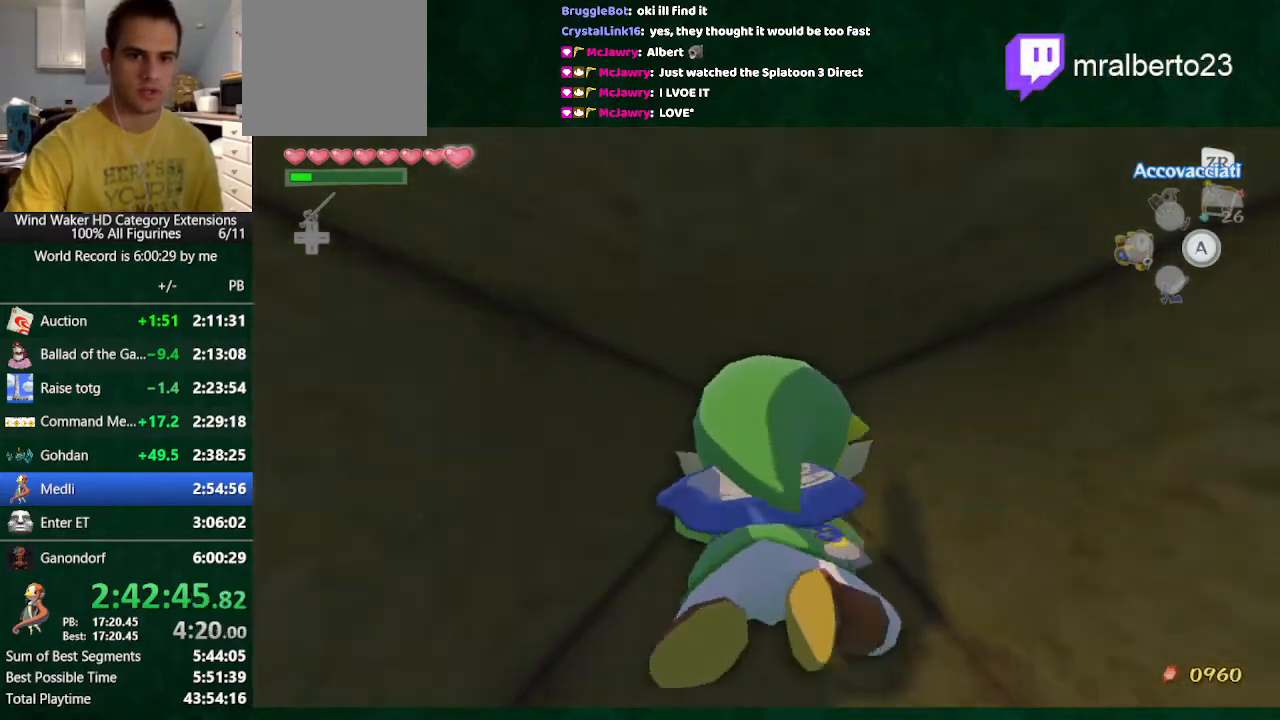
{"buttons": [], "left_stick": "up", "right_stick": "center", "button_events": []}
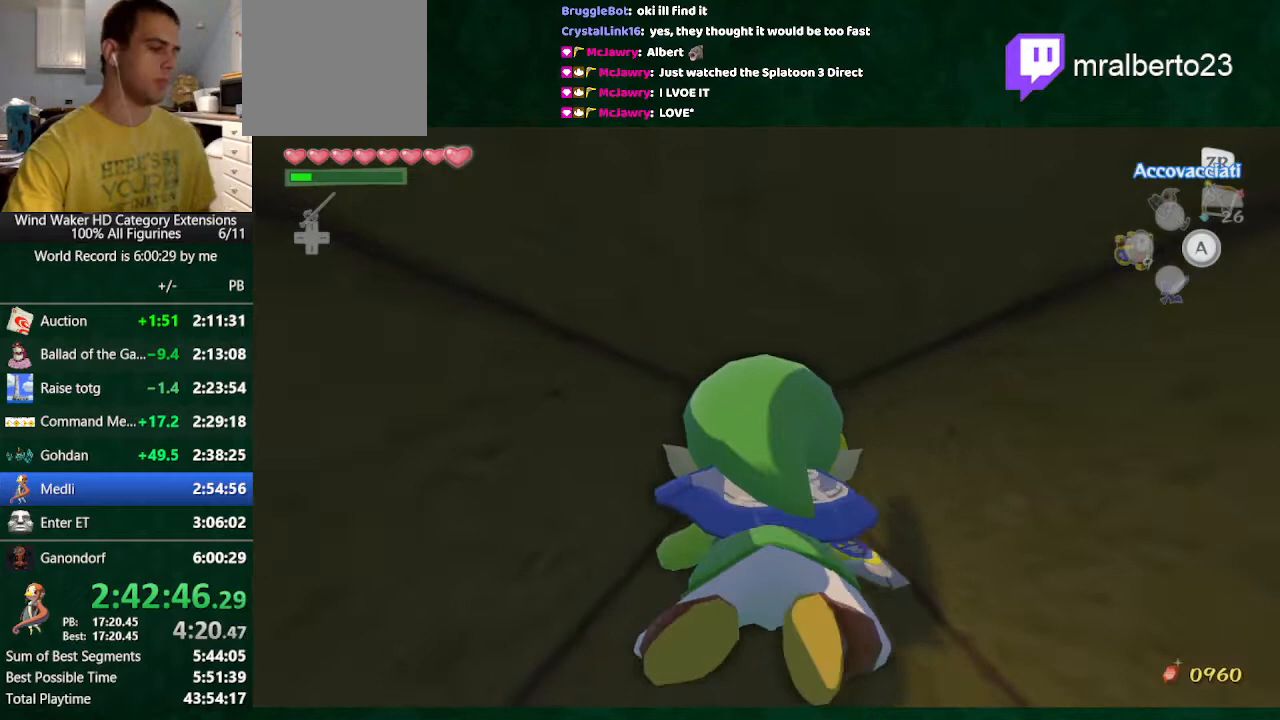
{"buttons": [], "left_stick": "left", "right_stick": "center", "button_events": []}
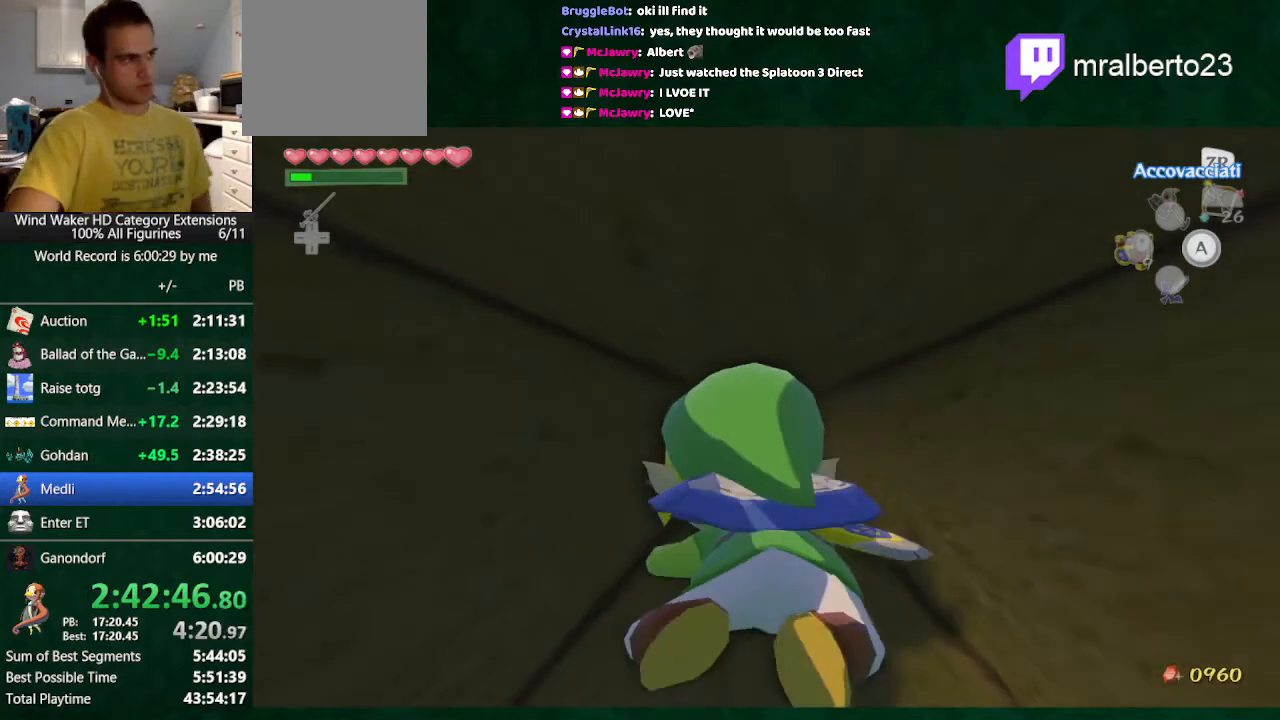
{"buttons": [], "left_stick": "up-left", "right_stick": "center", "button_events": []}
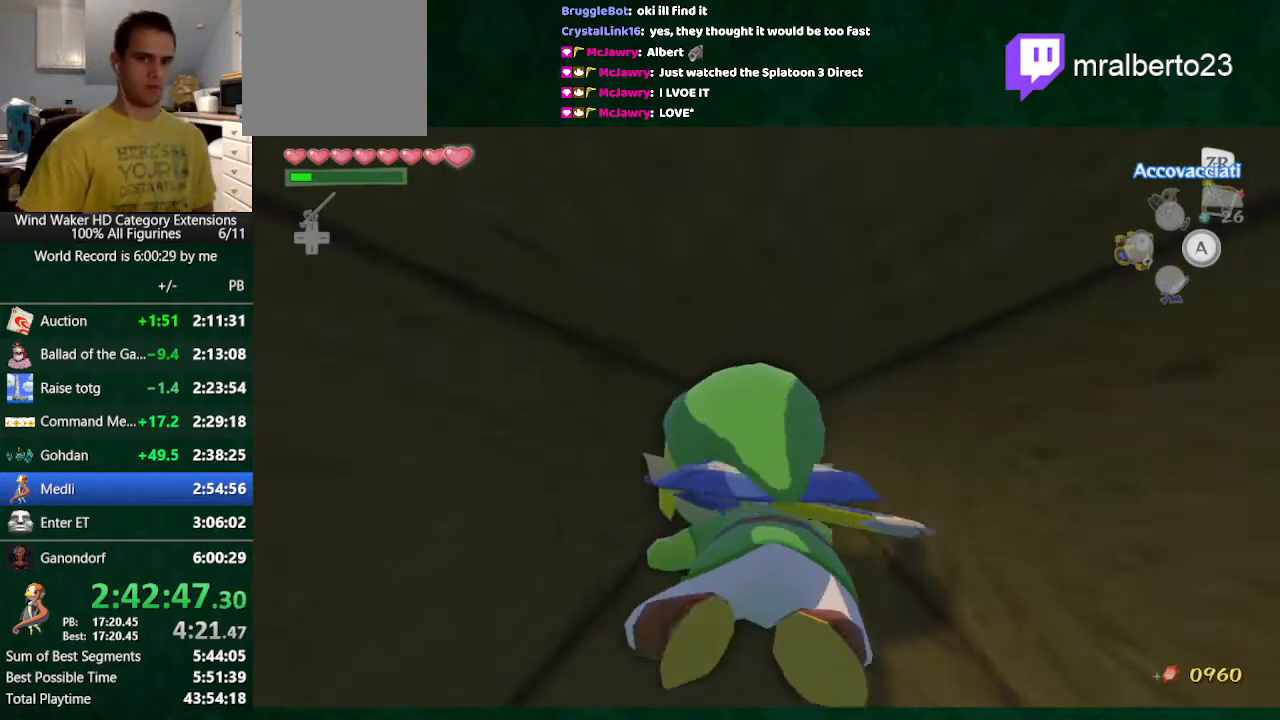
{"buttons": [], "left_stick": "up-left", "right_stick": "center", "button_events": []}
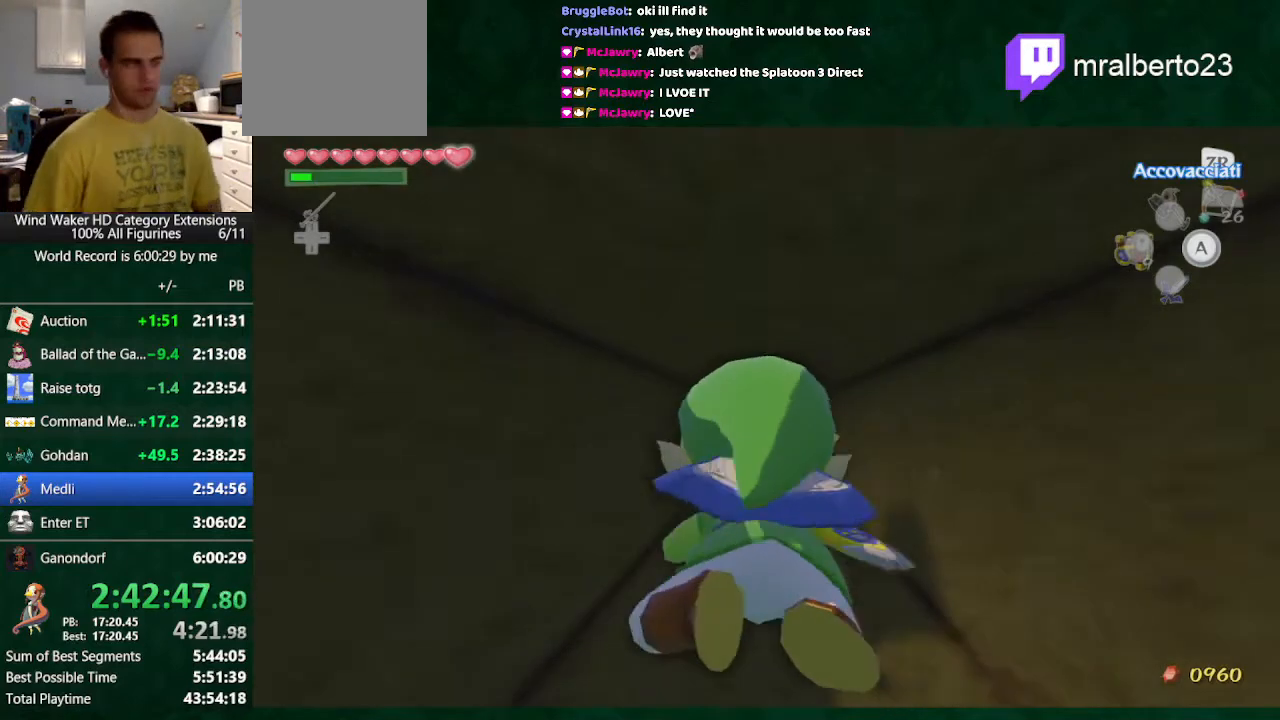
{"buttons": [], "left_stick": "up-left", "right_stick": "center", "button_events": []}
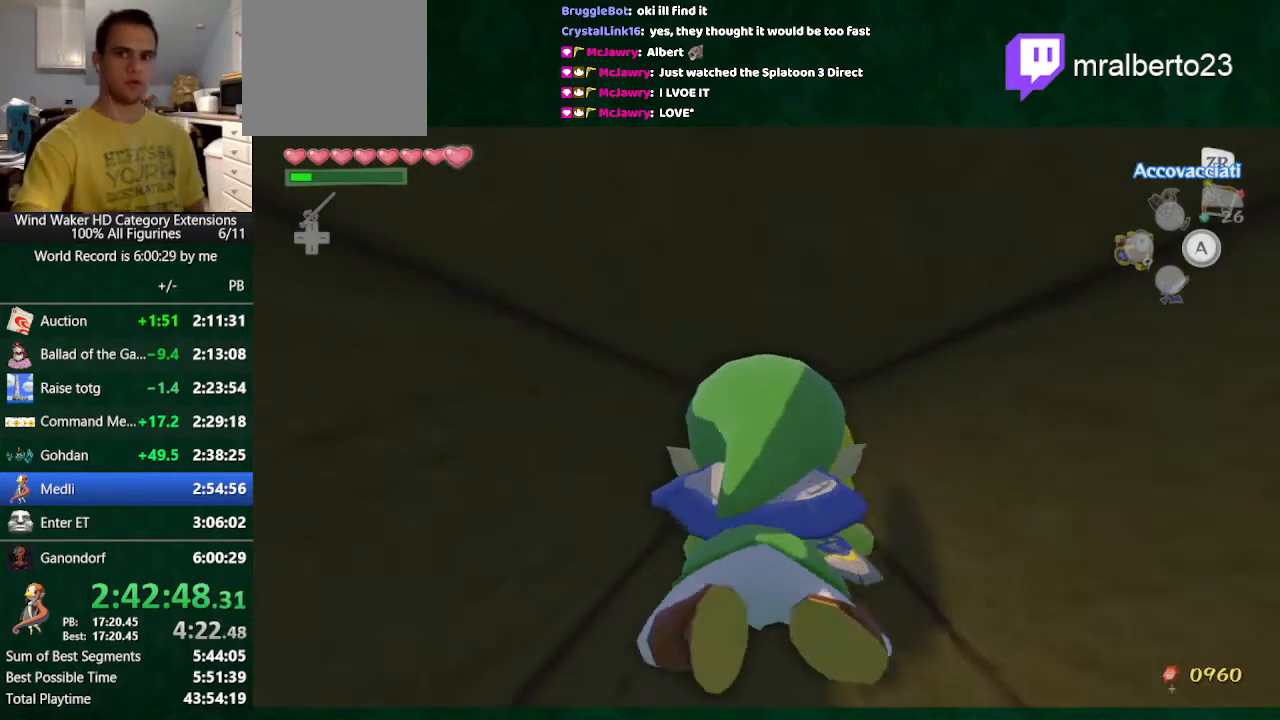
{"buttons": [], "left_stick": "up-left", "right_stick": "center", "button_events": []}
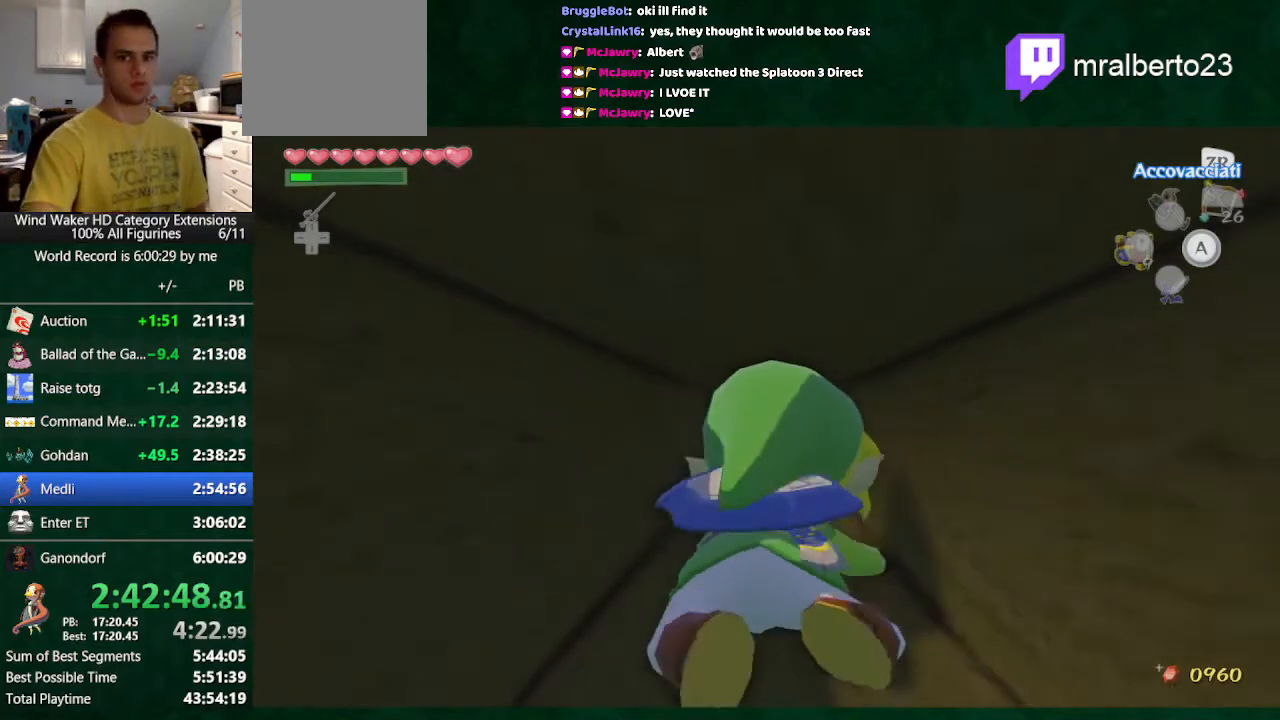
{"buttons": [], "left_stick": "up-left", "right_stick": "center", "button_events": []}
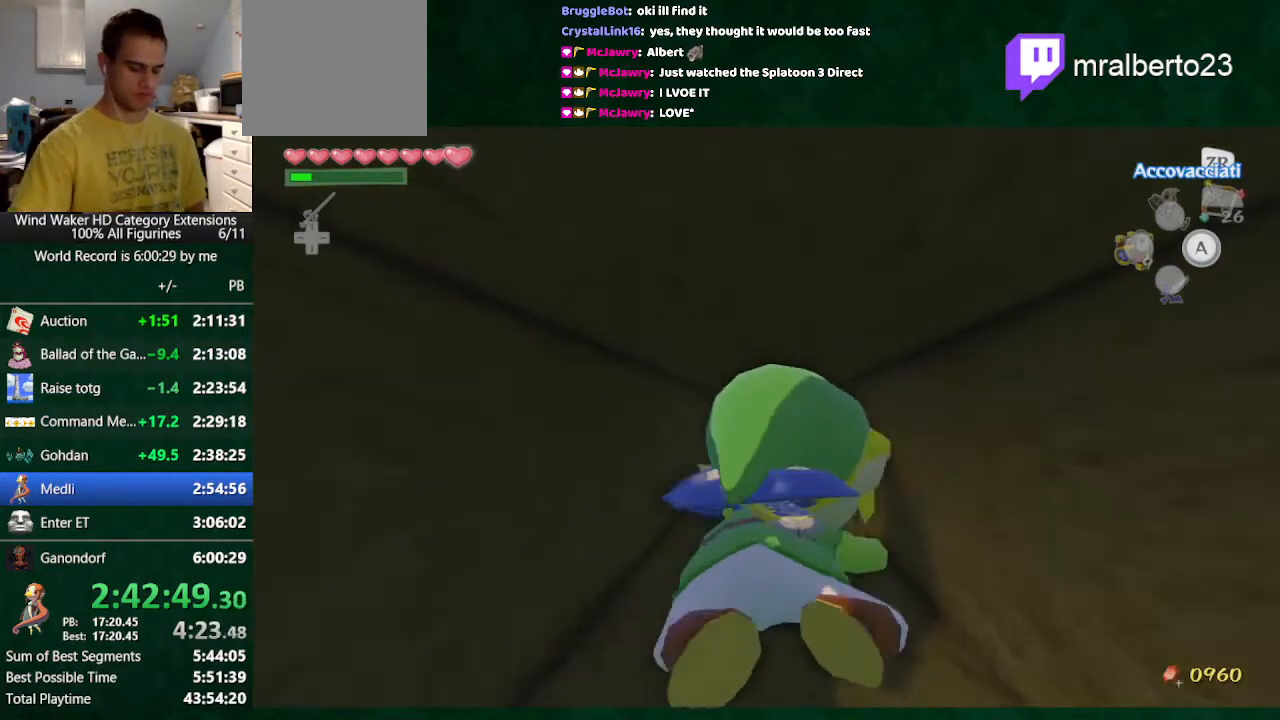
{"buttons": [], "left_stick": "up-left", "right_stick": "center", "button_events": []}
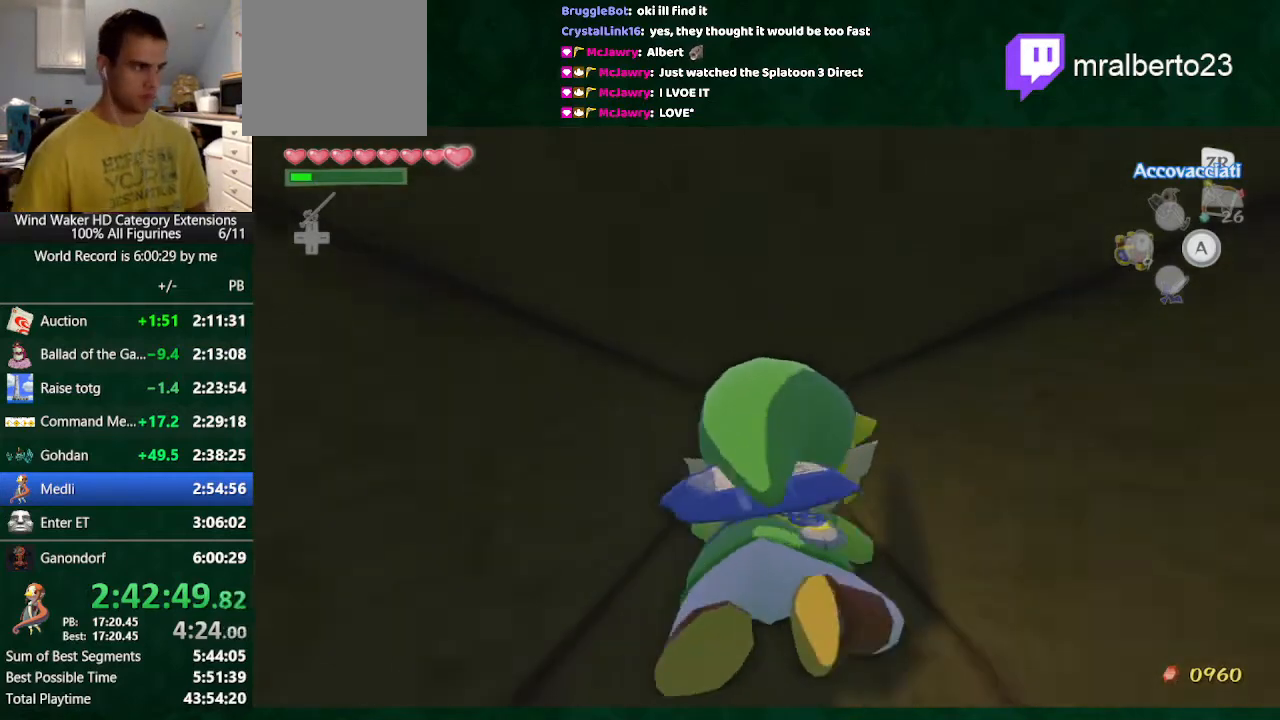
{"buttons": [], "left_stick": "up-left", "right_stick": "center", "button_events": []}